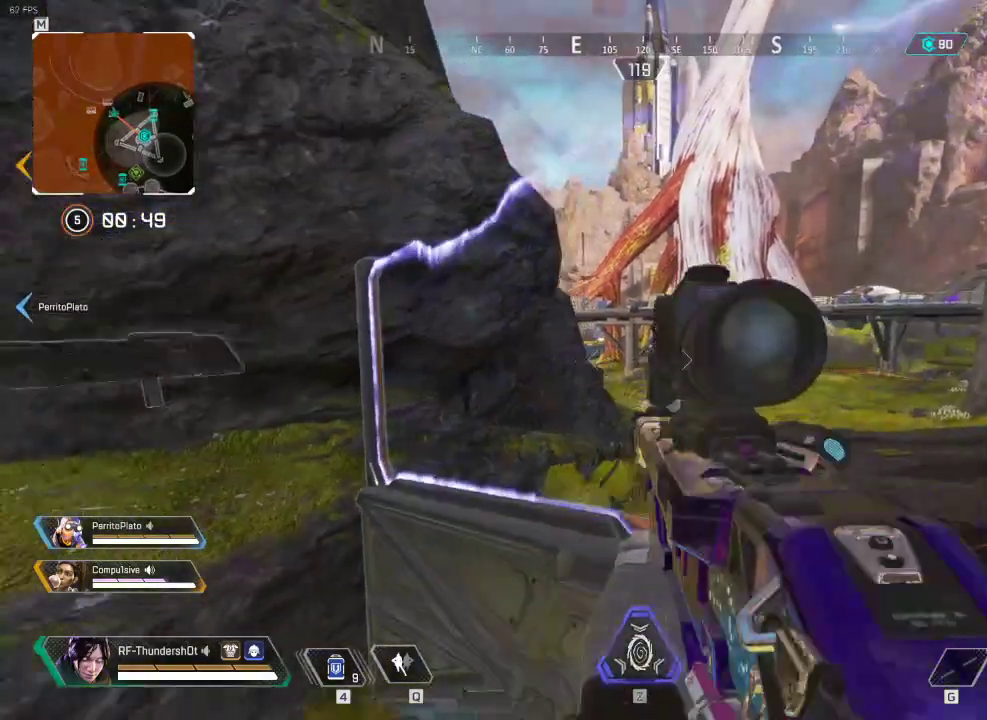
Gameplay with keyboard; each line is a JSON object with the keys held at the frame after it. "events" lists presses ("down") and releases ("up") of "1", "2", "3", "4", "5", "a", "alt", "c", "caps_lock", "ctrl", "d", "down", "e", "escape", "f", "g", "left", "q", "r", "right", "s", "shift", "space", "super", "t", "tab", "up", "v", "w", "x" and "z" between this image and that frame as [ms after this image, input, new state], when the widget could be followed in between. No other keys are recorded. Mouse input is not recorded.
{"keys": [], "events": []}
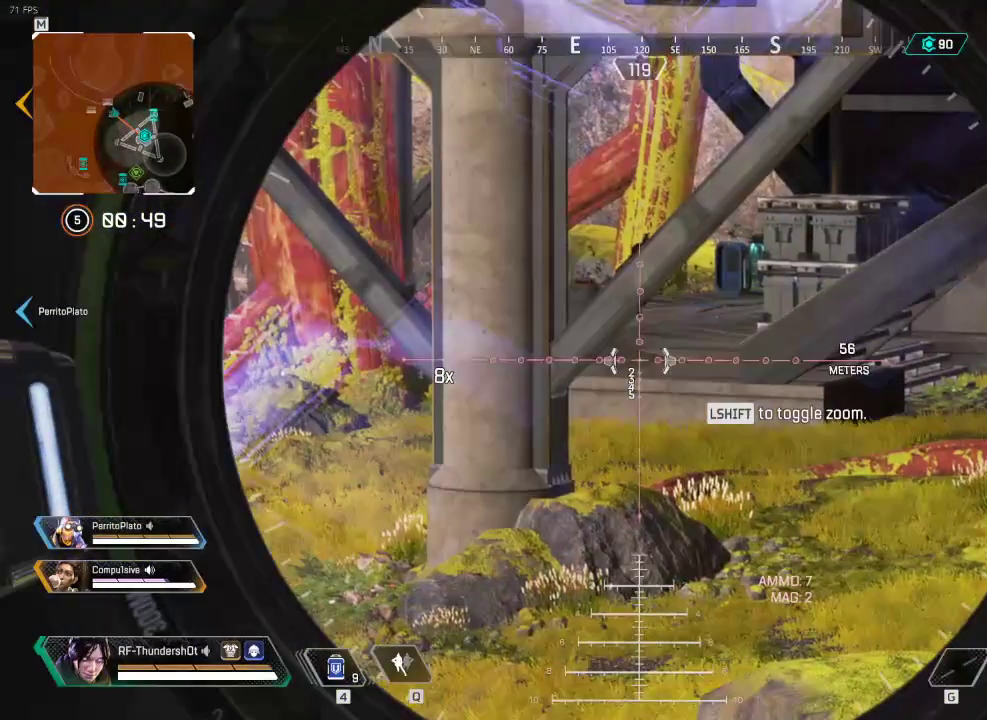
{"keys": [], "events": [[184, "shift", "down"], [284, "shift", "up"]]}
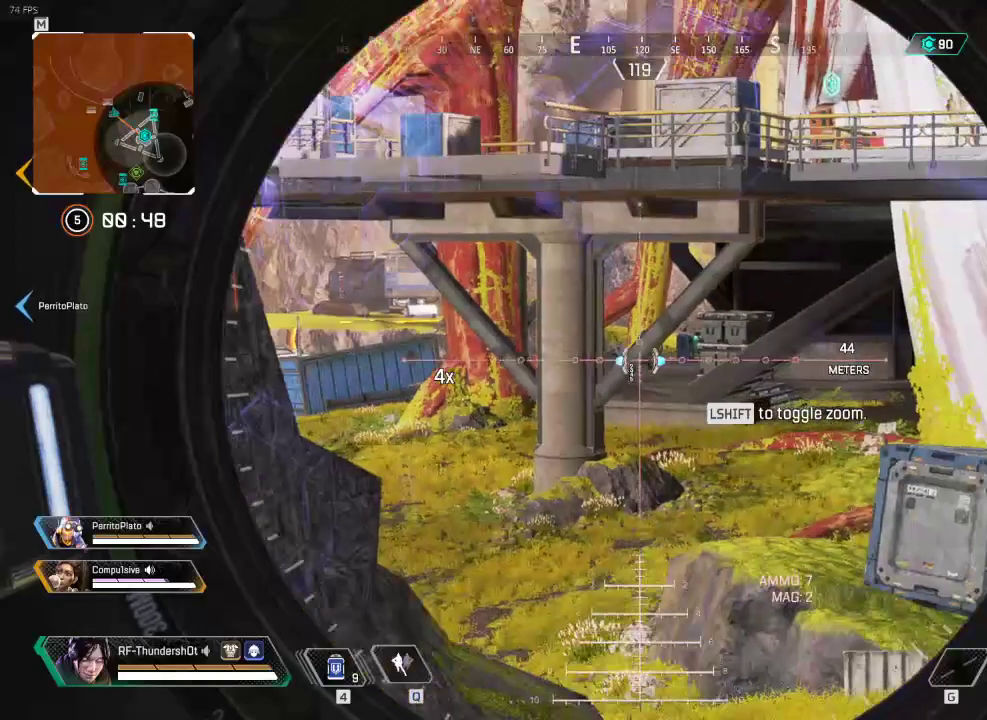
{"keys": [], "events": [[150, "shift", "down"], [250, "shift", "up"]]}
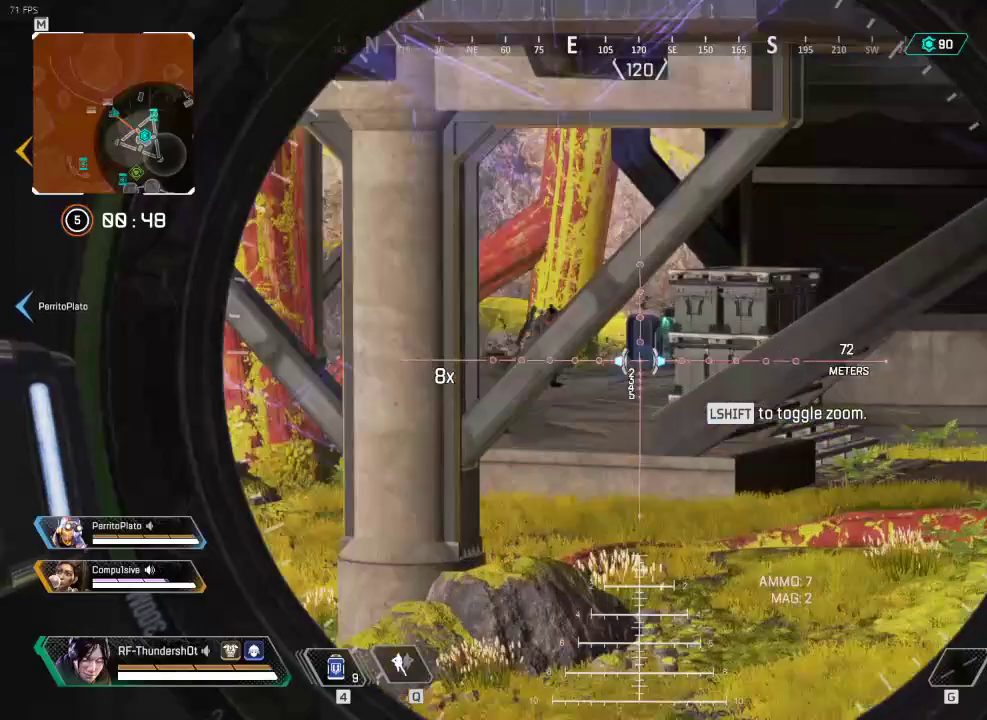
{"keys": [], "events": [[100, "d", "down"], [384, "d", "up"]]}
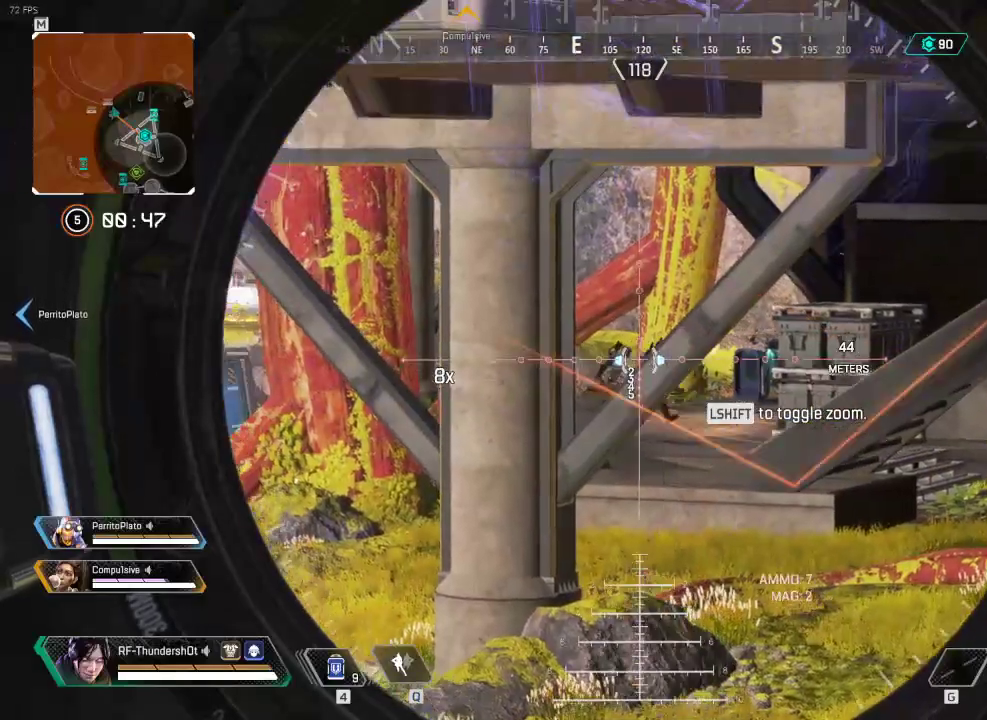
{"keys": [], "events": []}
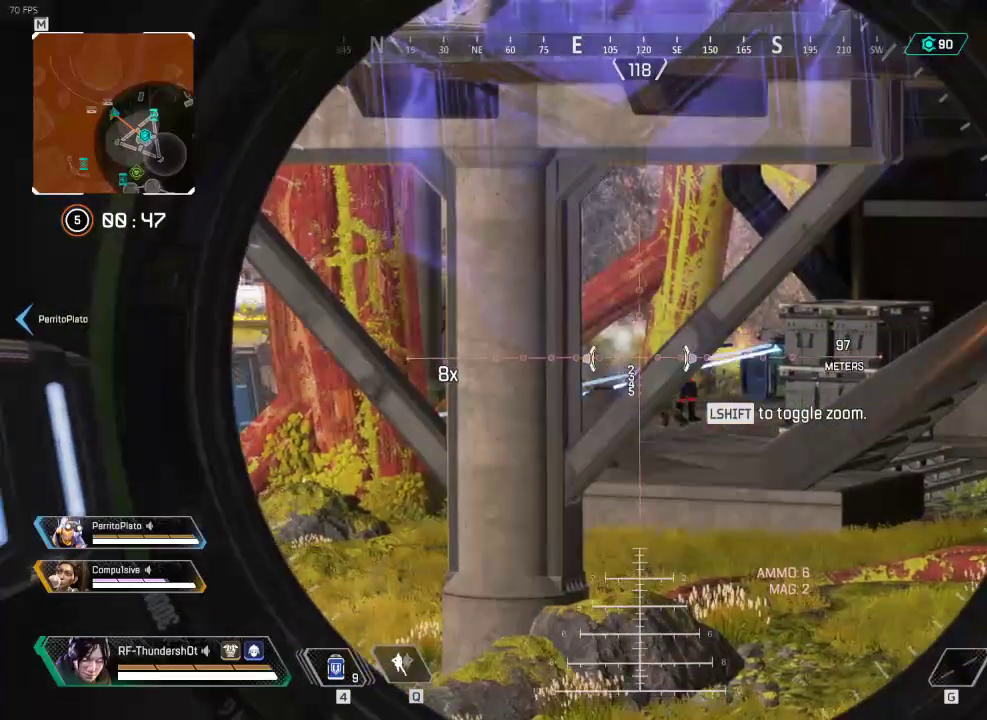
{"keys": [], "events": []}
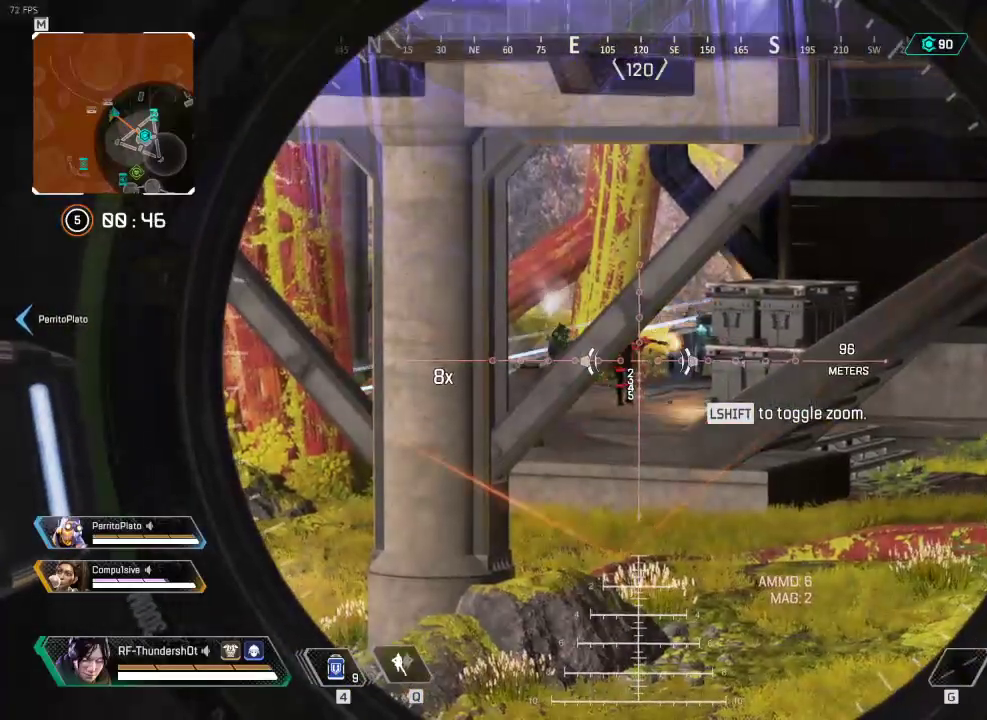
{"keys": [], "events": []}
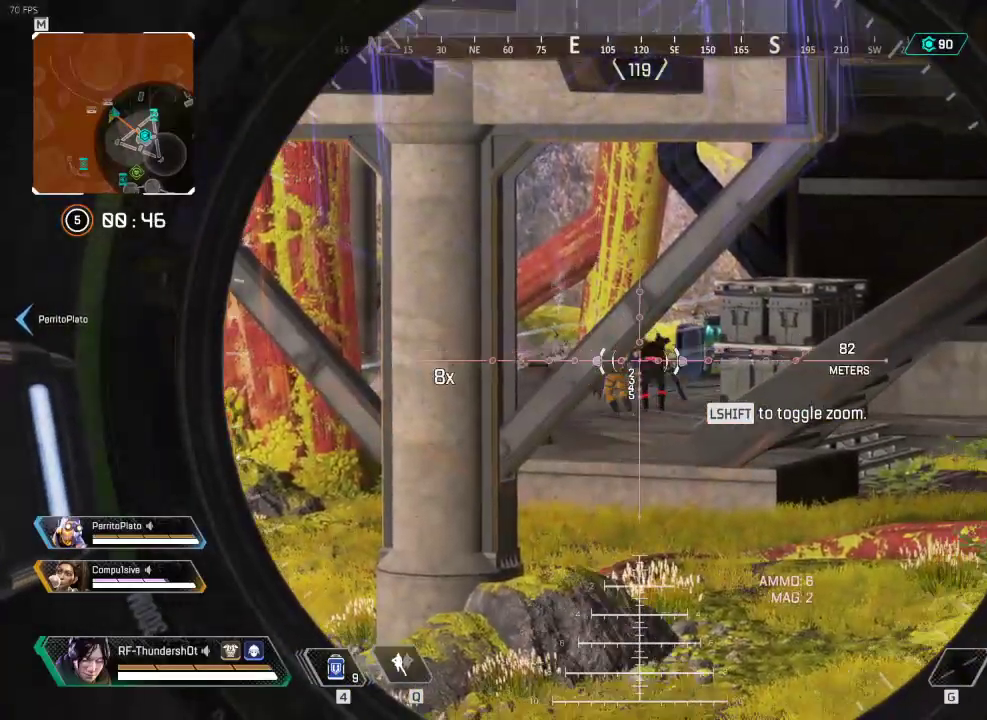
{"keys": [], "events": []}
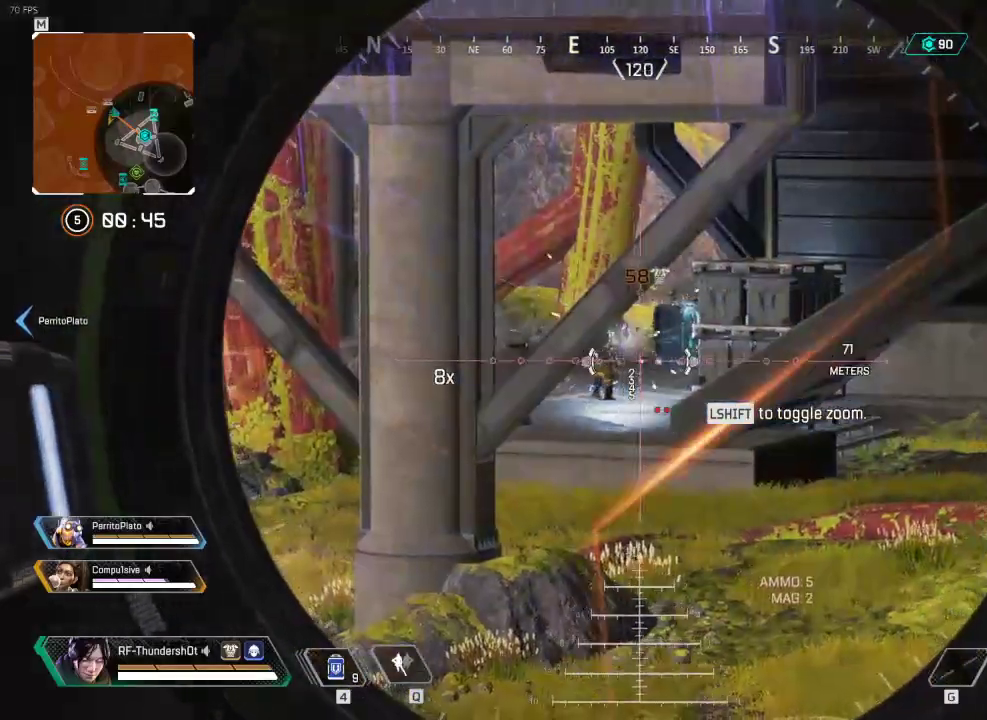
{"keys": [], "events": []}
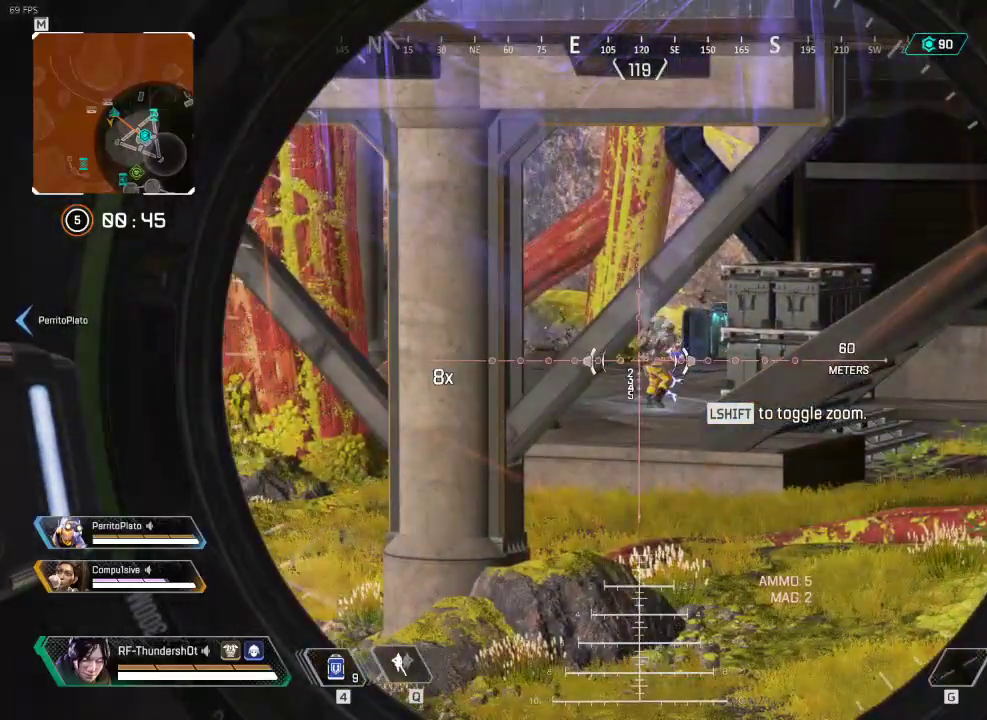
{"keys": [], "events": []}
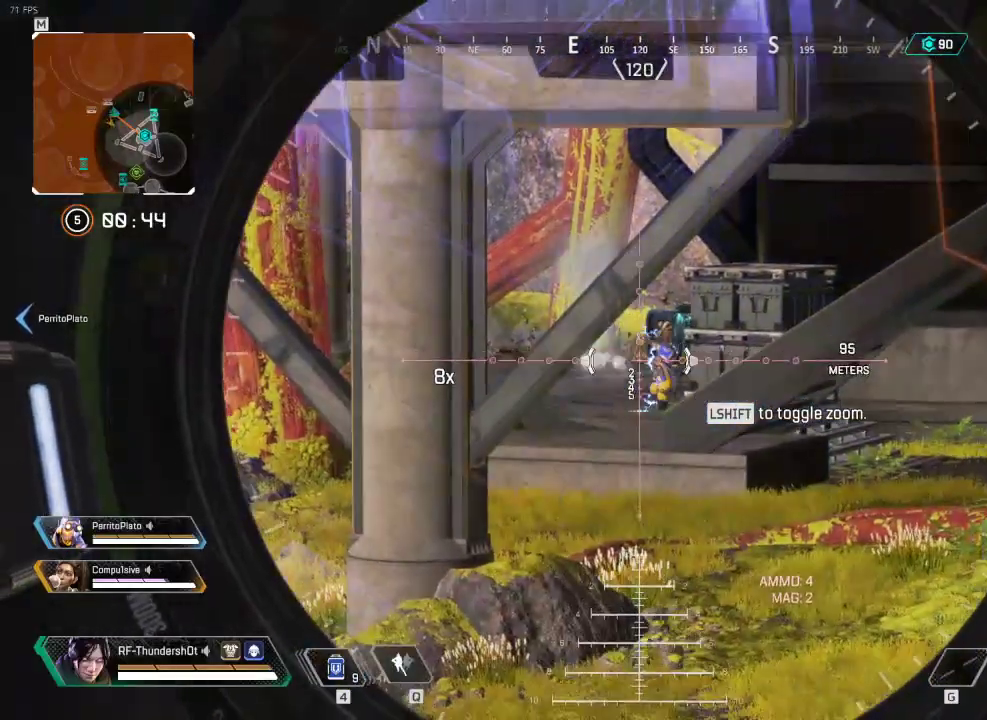
{"keys": [], "events": []}
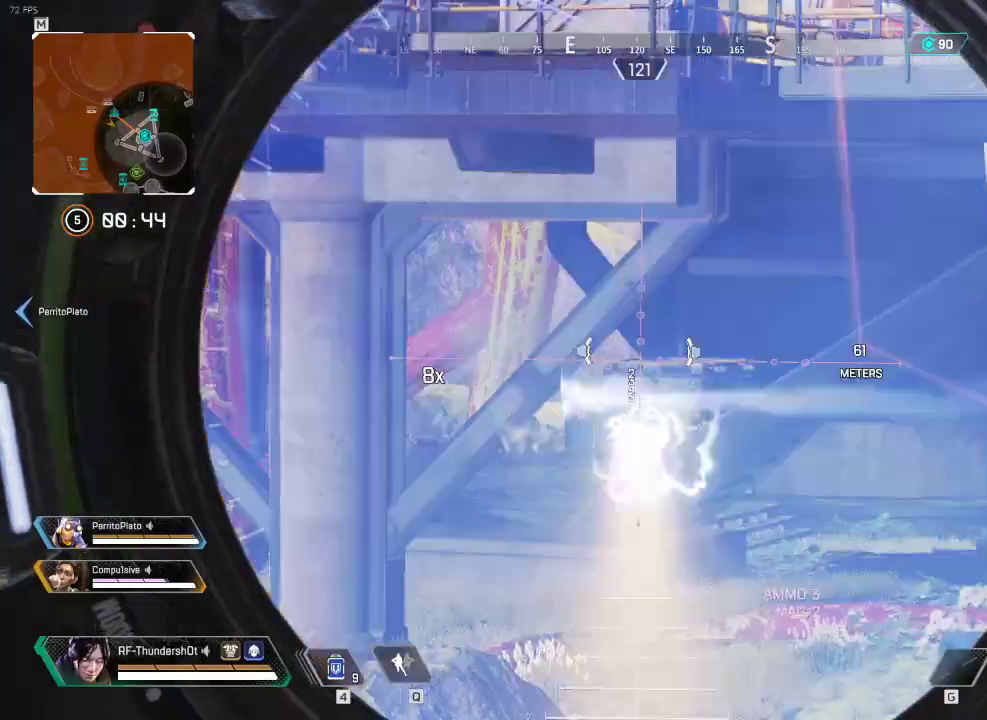
{"keys": [], "events": [[17, "a", "down"], [251, "a", "up"]]}
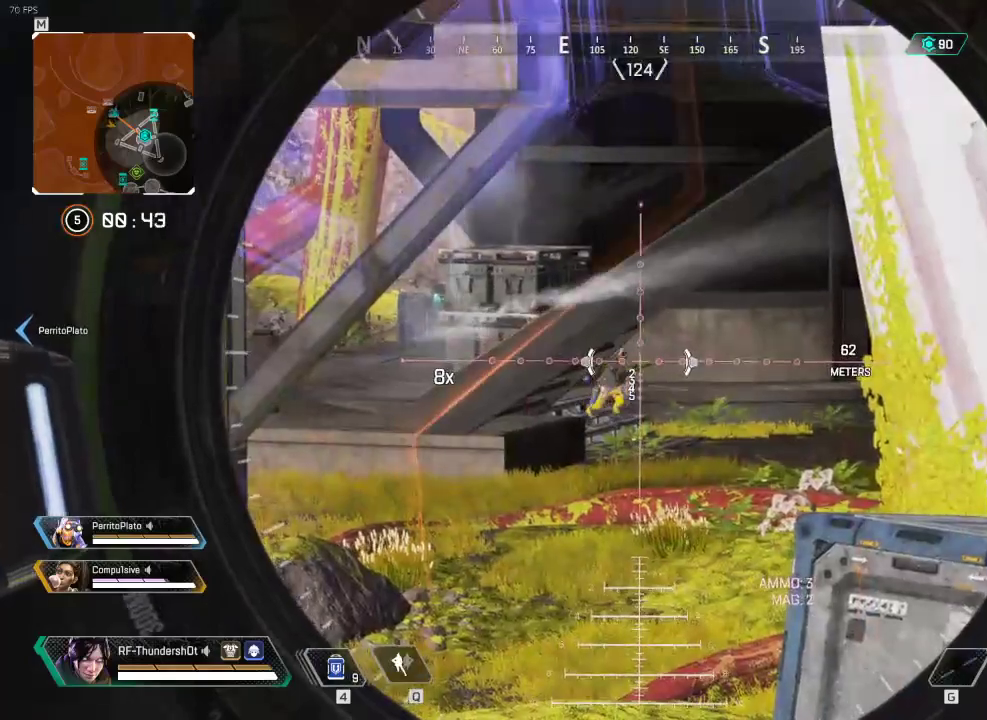
{"keys": [], "events": []}
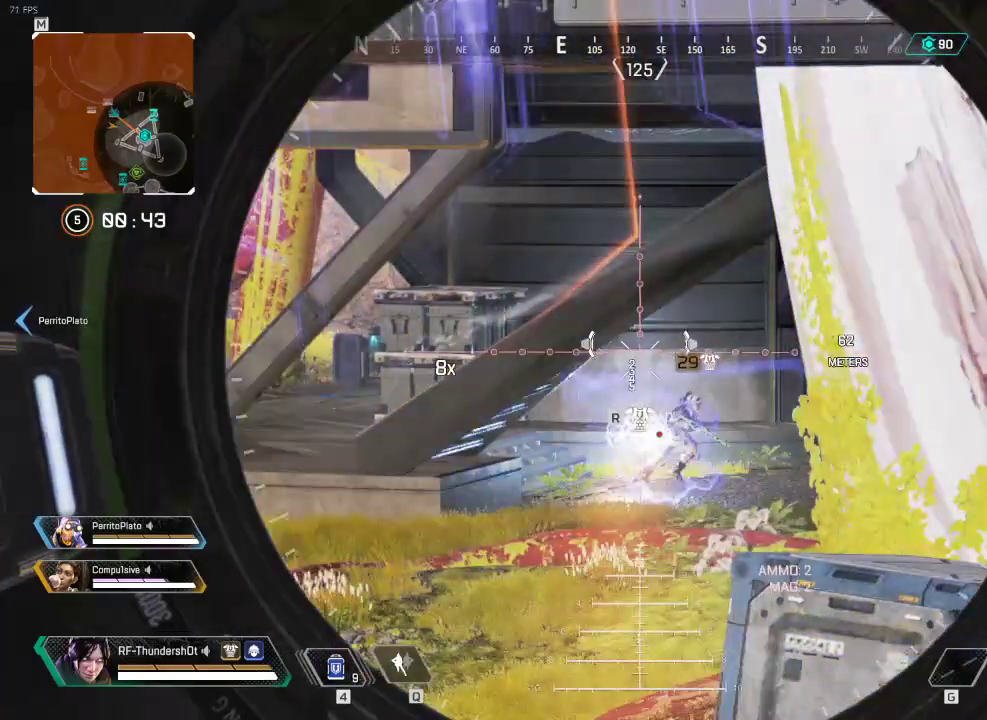
{"keys": [], "events": [[100, "a", "down"], [434, "a", "up"]]}
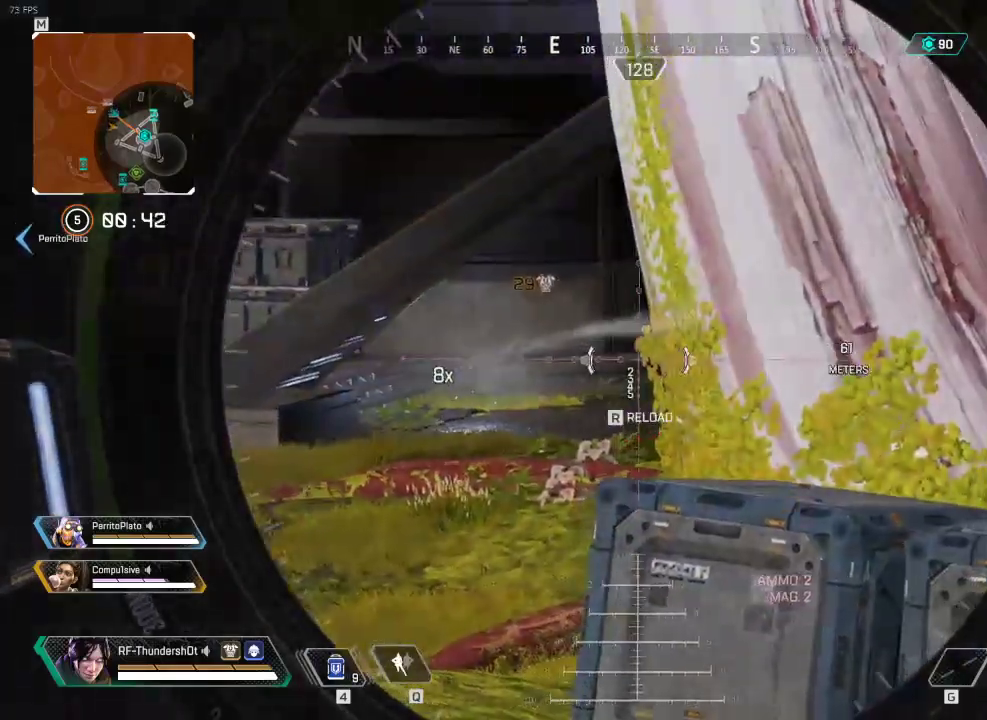
{"keys": [], "events": [[200, "a", "down"], [317, "a", "up"]]}
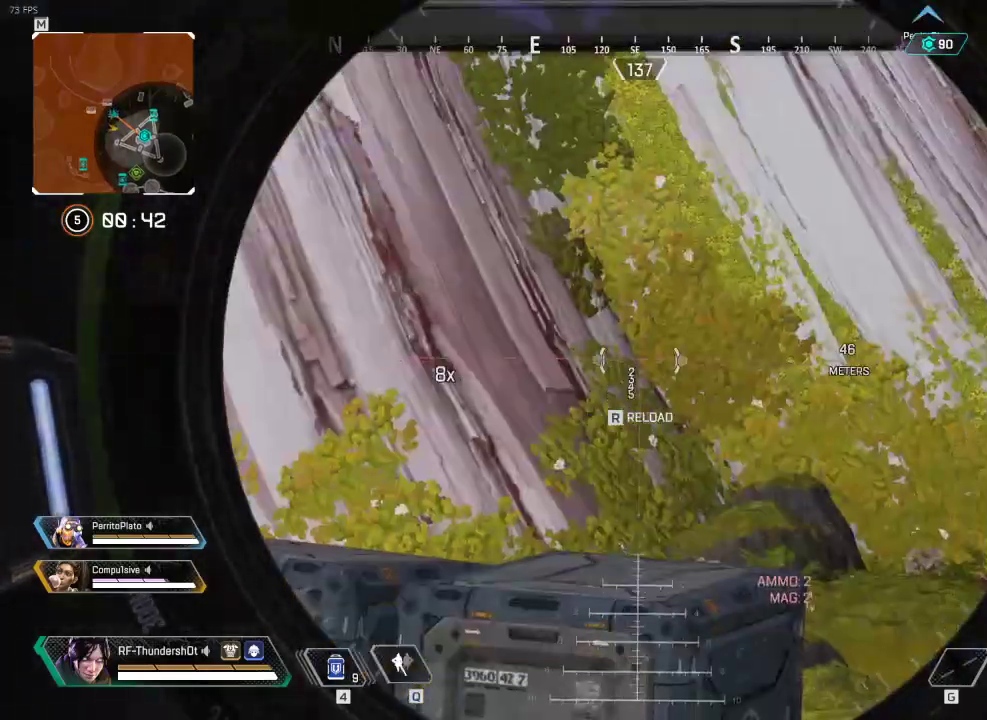
{"keys": [], "events": [[100, "a", "down"], [334, "a", "up"]]}
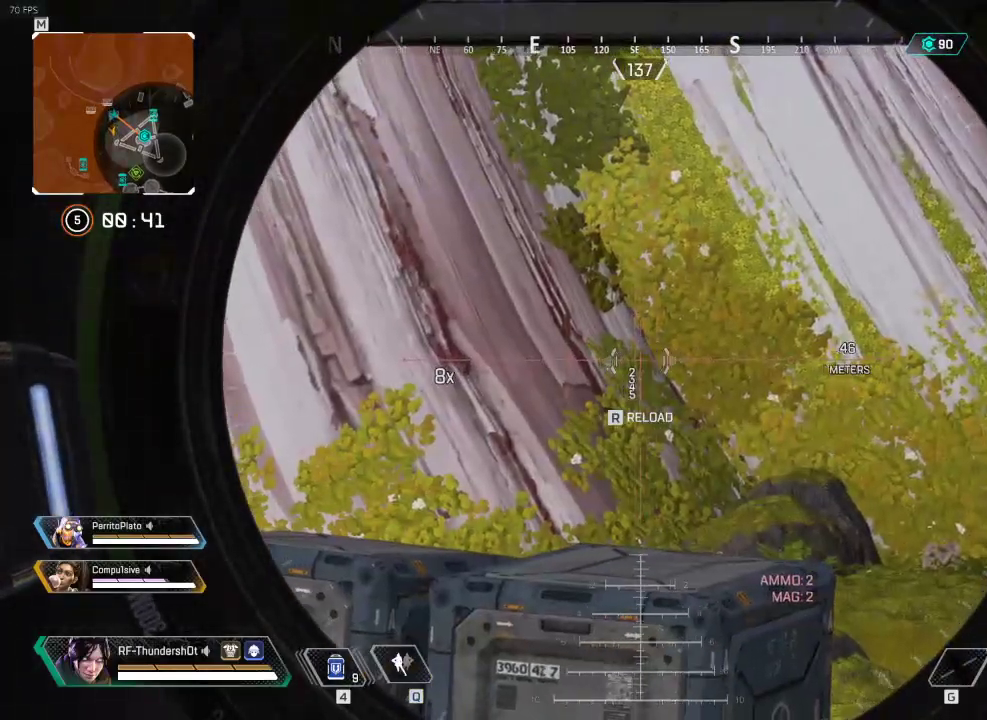
{"keys": [], "events": [[133, "shift", "down"], [267, "shift", "up"]]}
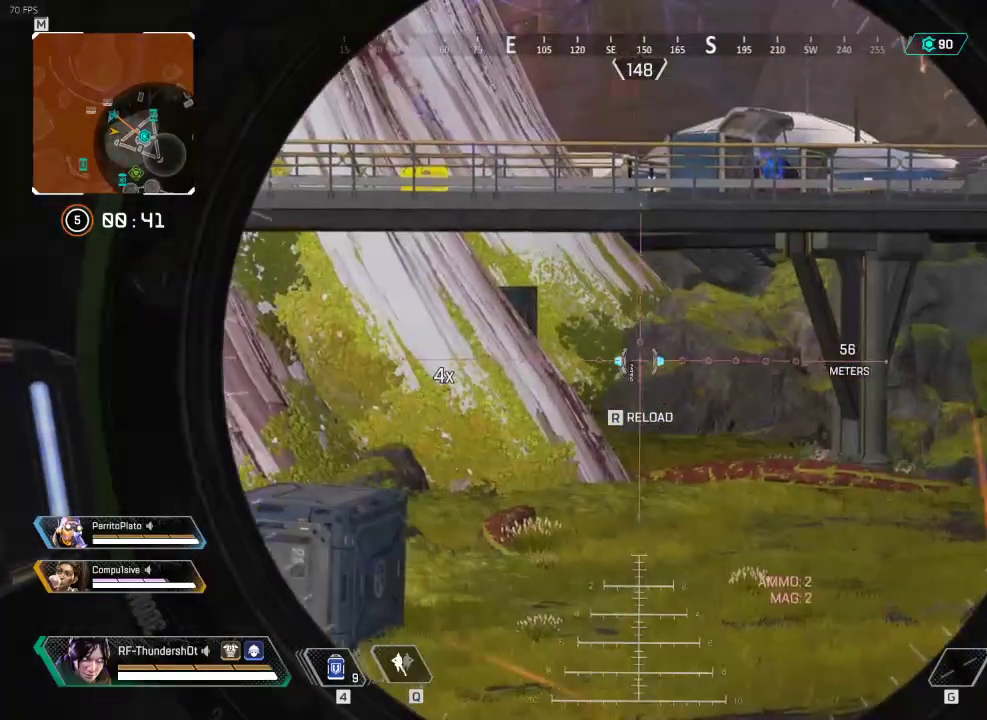
{"keys": ["a"], "events": [[84, "d", "down"], [401, "d", "up"], [501, "a", "down"]]}
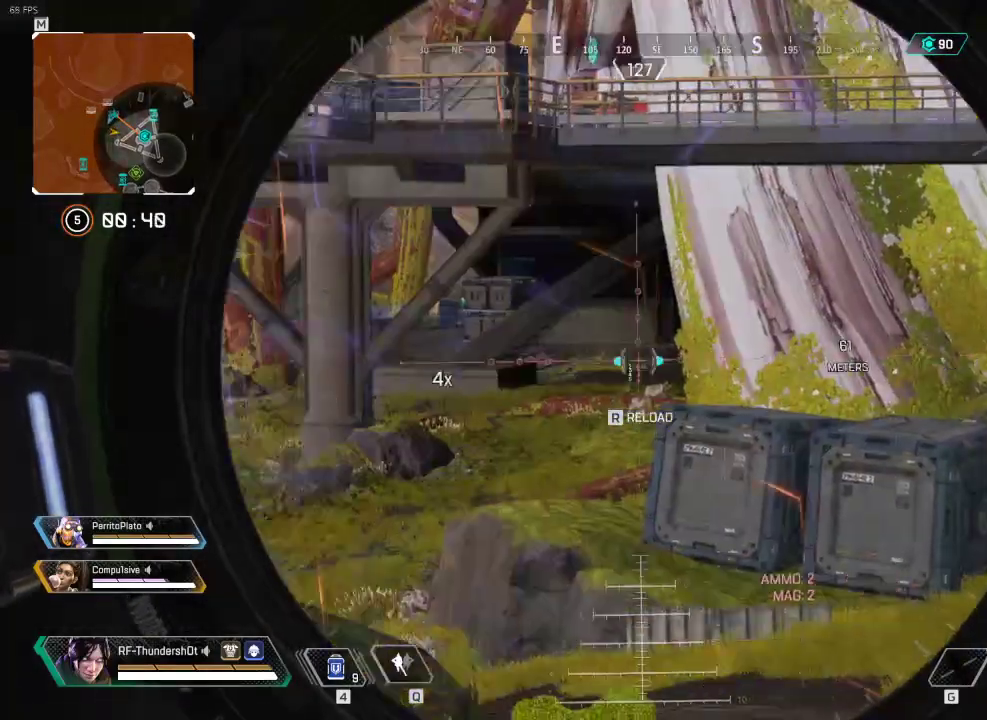
{"keys": [], "events": [[217, "a", "up"]]}
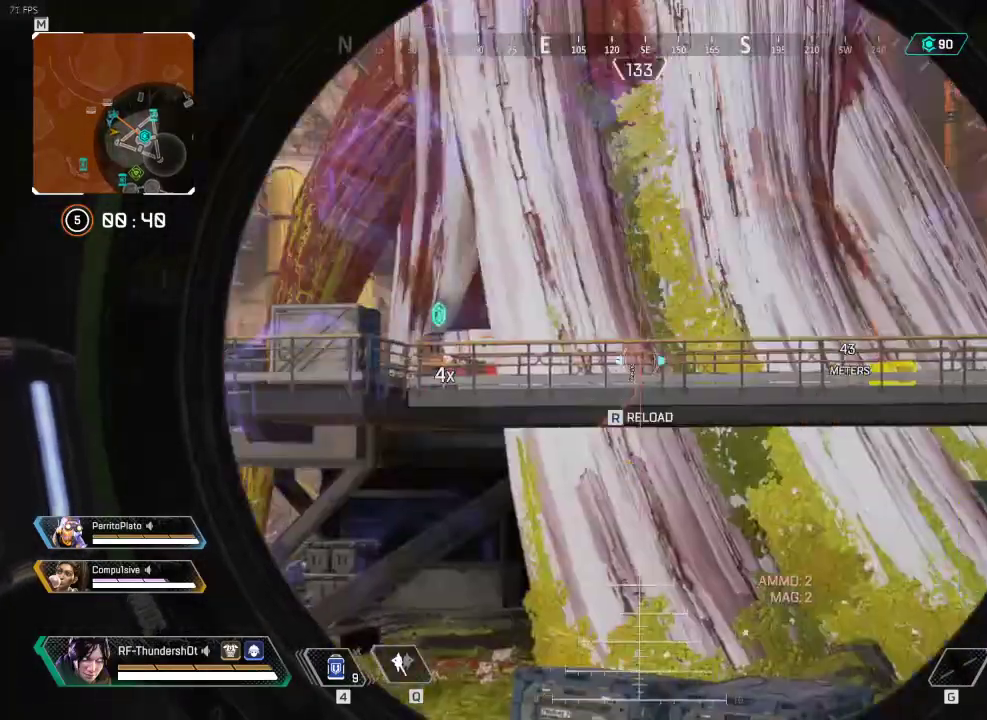
{"keys": ["d"], "events": [[451, "d", "down"]]}
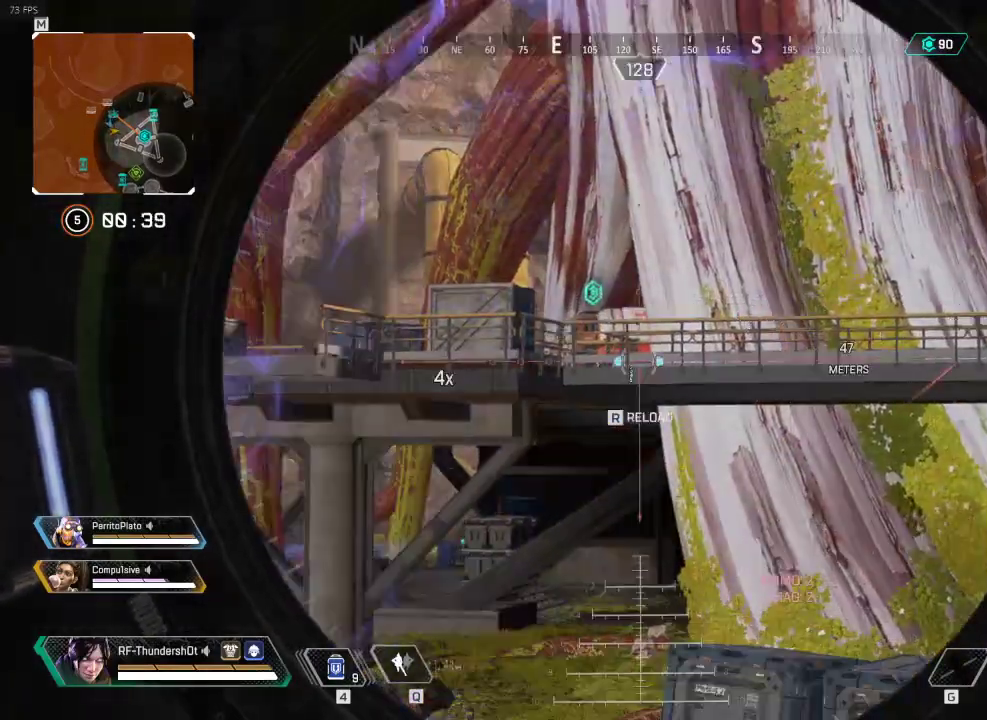
{"keys": ["d"], "events": []}
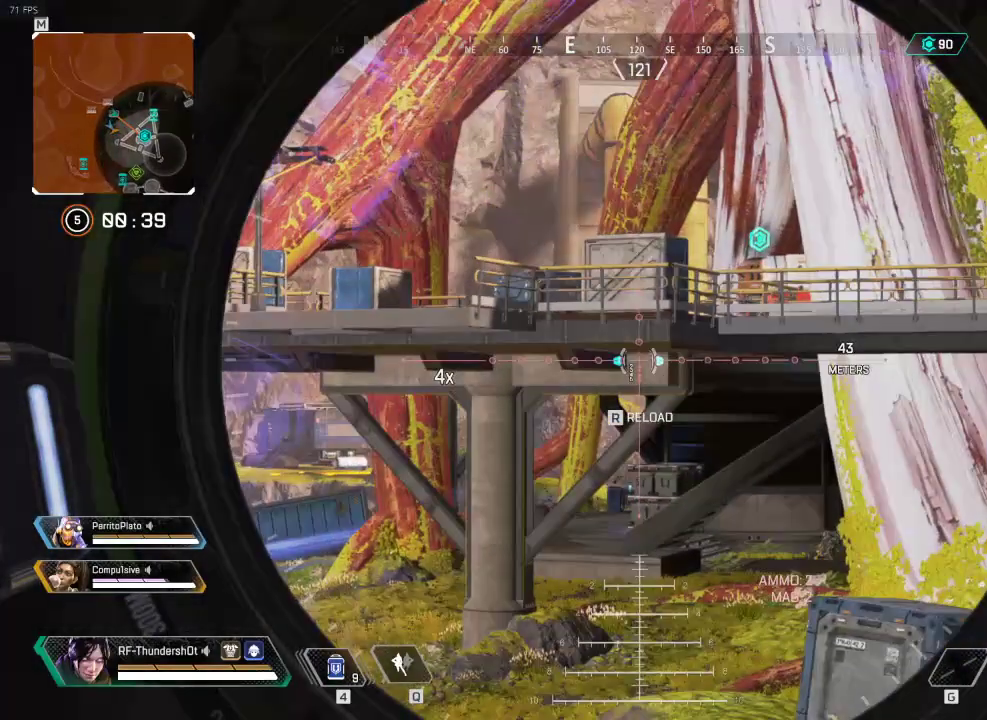
{"keys": [], "events": [[50, "d", "up"], [217, "a", "down"], [234, "r", "down"], [351, "r", "up"], [384, "a", "up"]]}
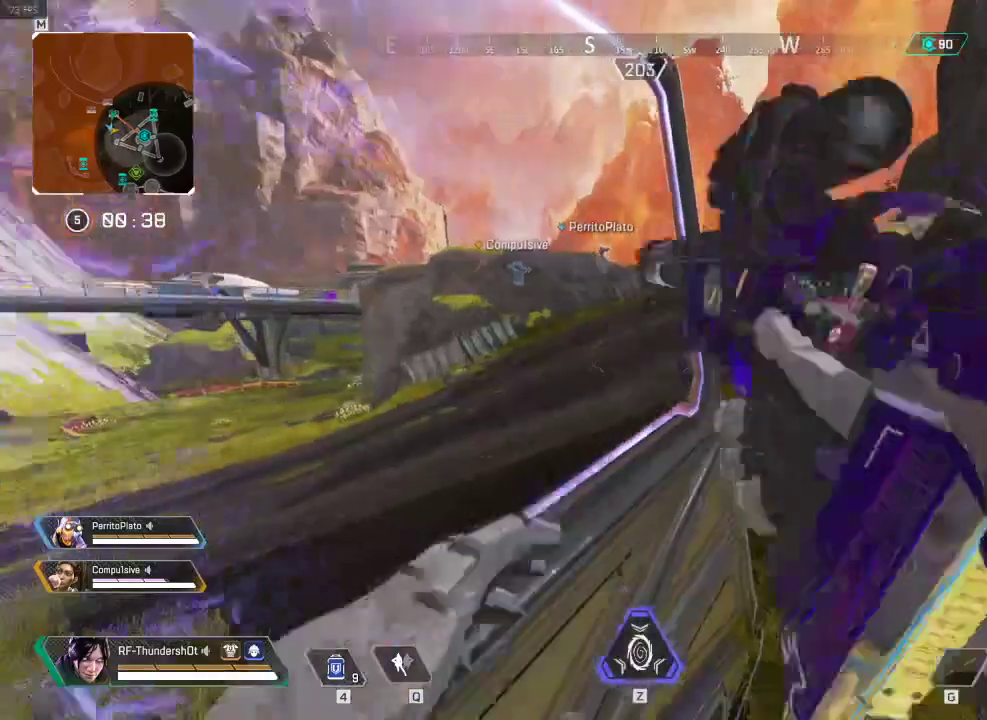
{"keys": ["d", "shift", "w"], "events": [[100, "d", "down"], [100, "w", "down"], [217, "shift", "down"]]}
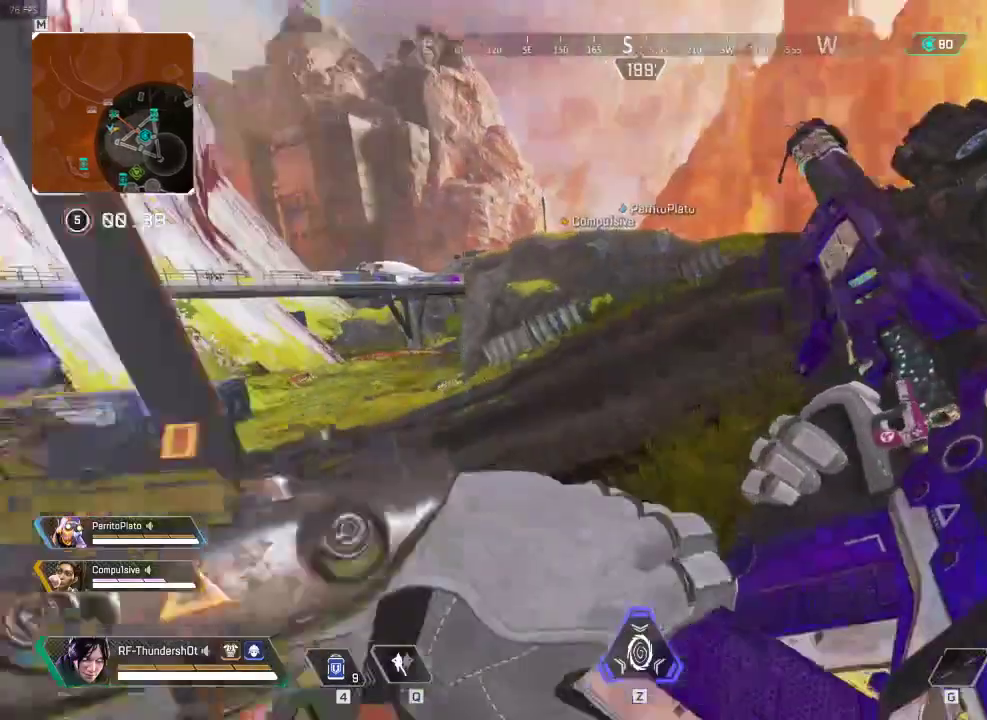
{"keys": ["d", "shift", "w"], "events": []}
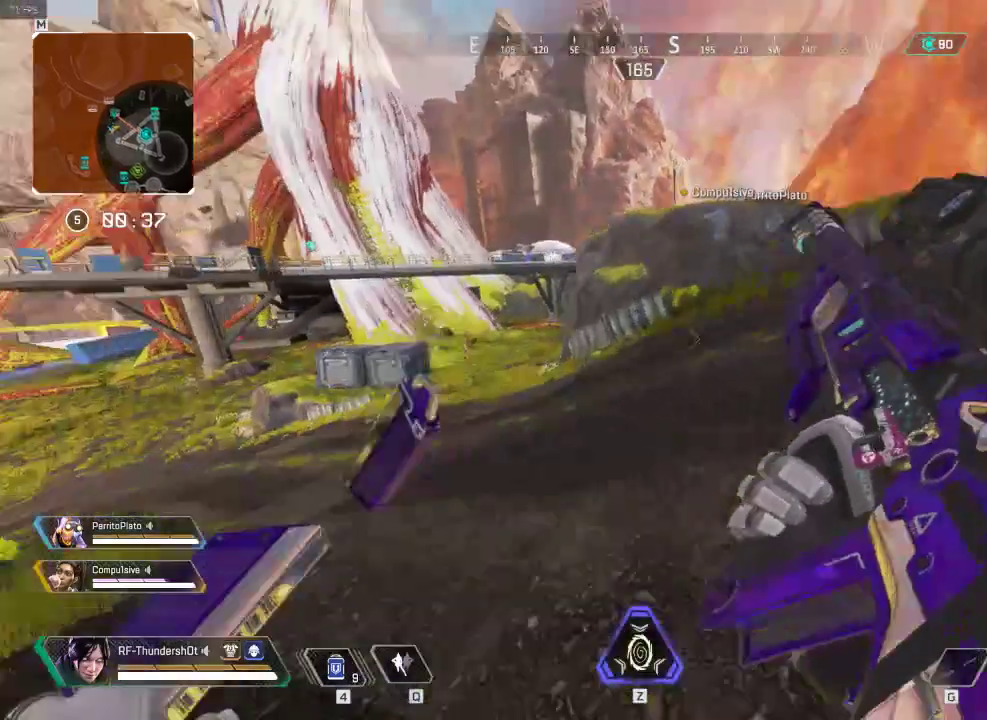
{"keys": ["d", "shift", "w"], "events": [[183, "space", "down"], [350, "space", "up"]]}
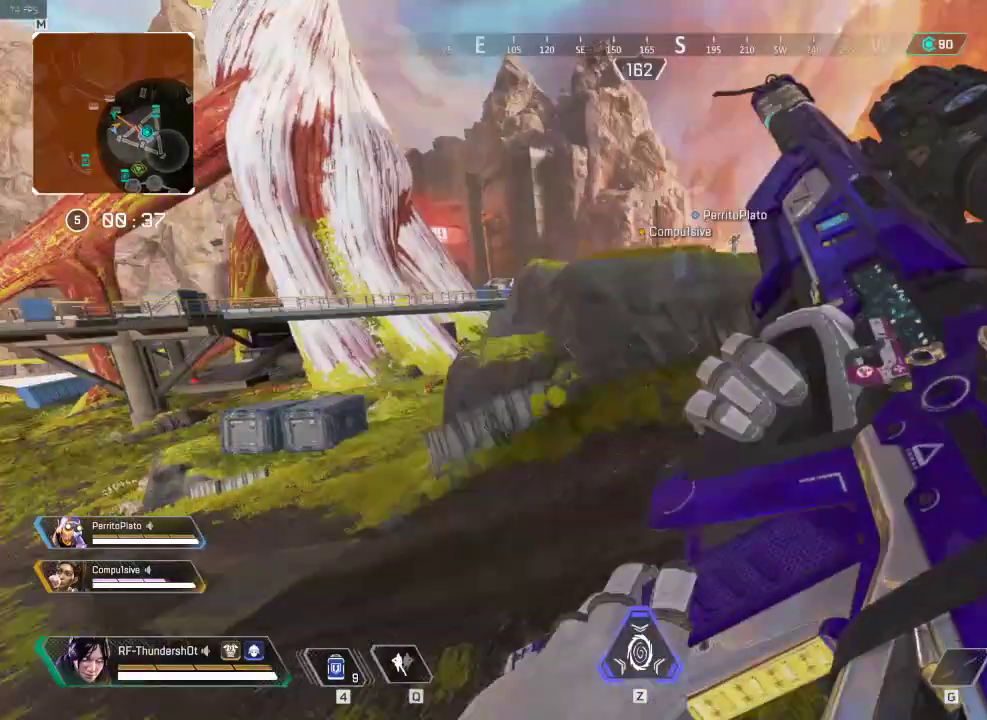
{"keys": ["d", "shift", "w"], "events": []}